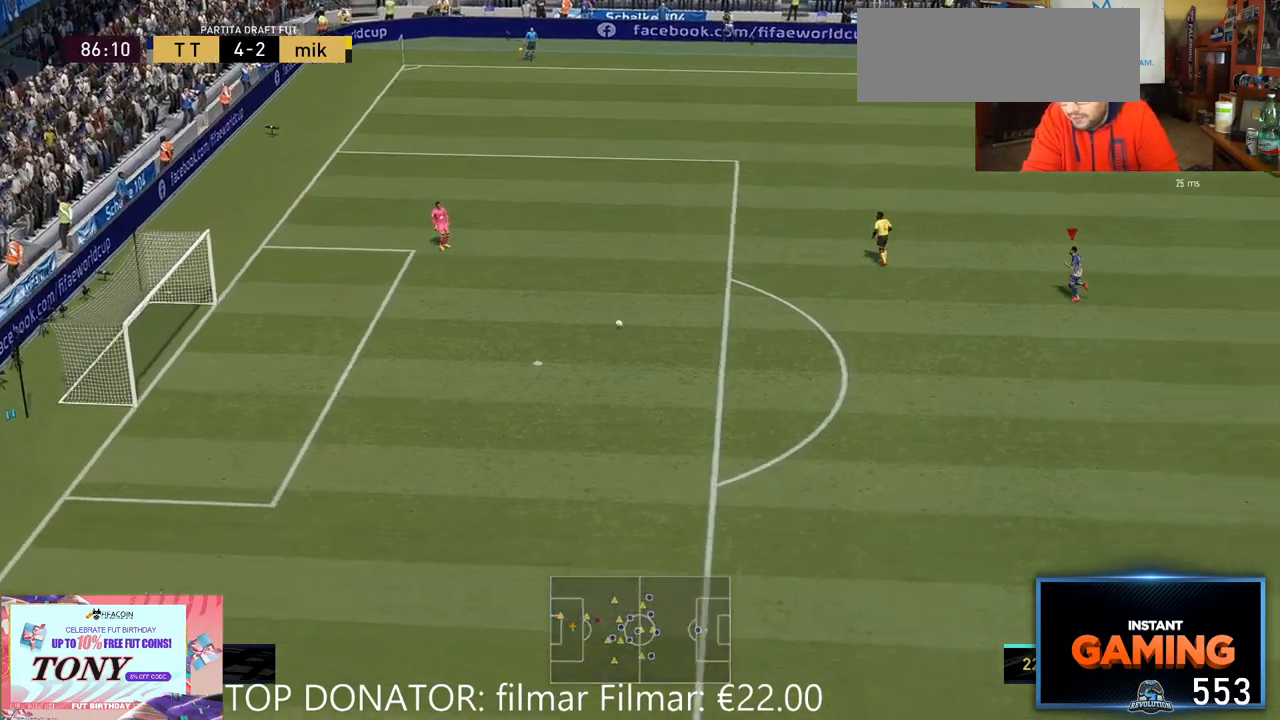
Gameplay with a controller (Xbox layout); each line is a JSON object with the inputs held at the frame after it (dt_ms = milliseconds from this image to that frame). "events" lists button and stick changes between this image and that frame as [ms after this image, input, new state], when the widget could be followed in between. Not read: L3 R1 R3.
{"dt_ms": 500, "buttons": ["R2"], "left_stick": "down-left", "right_stick": "center", "events": [[317, "left_stick", "down-left"]]}
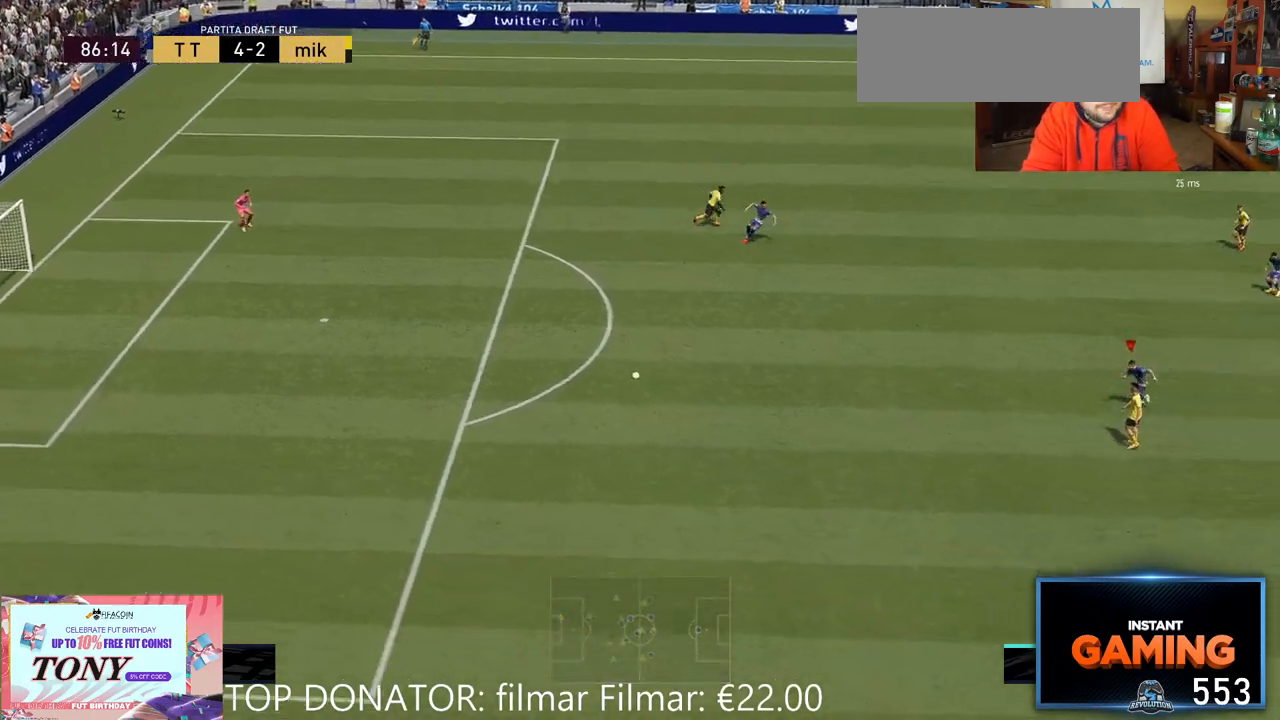
{"dt_ms": 500, "buttons": ["R2"], "left_stick": "down-left", "right_stick": "center", "events": []}
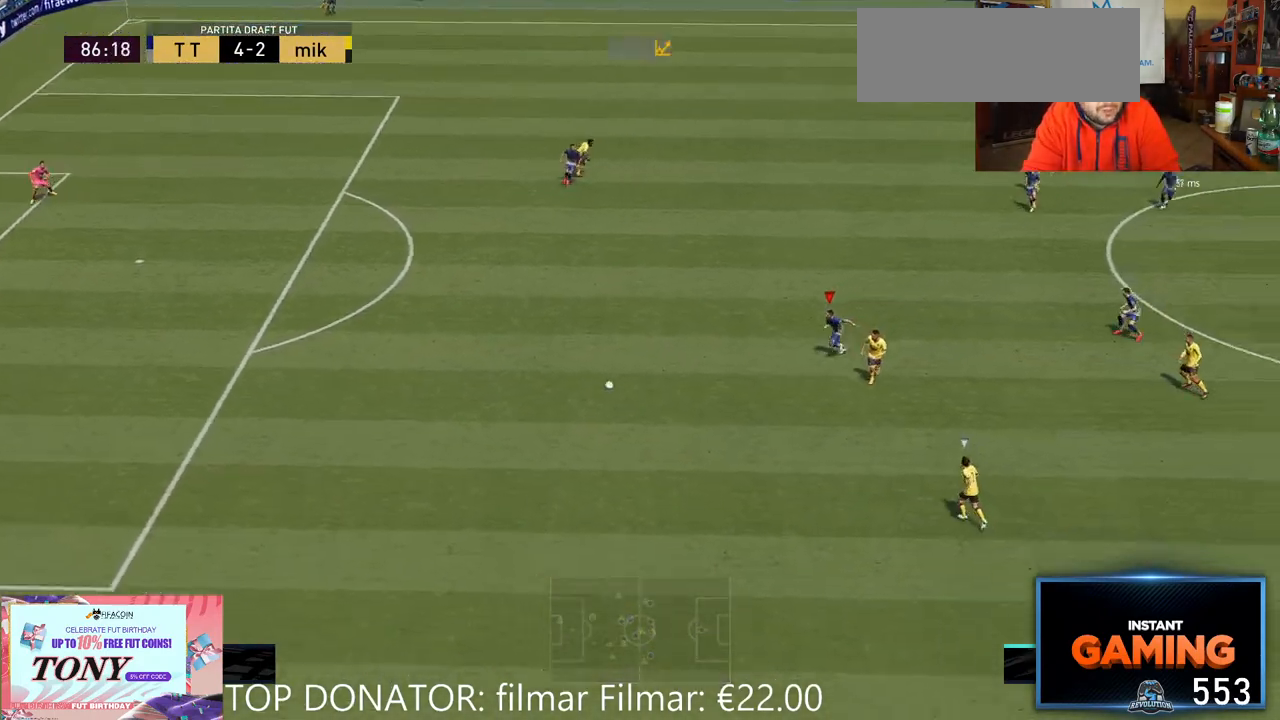
{"dt_ms": 500, "buttons": ["L2", "R2"], "left_stick": "down-right", "right_stick": "center", "events": [[133, "left_stick", "down"], [150, "L2", "down"], [467, "left_stick", "down-right"]]}
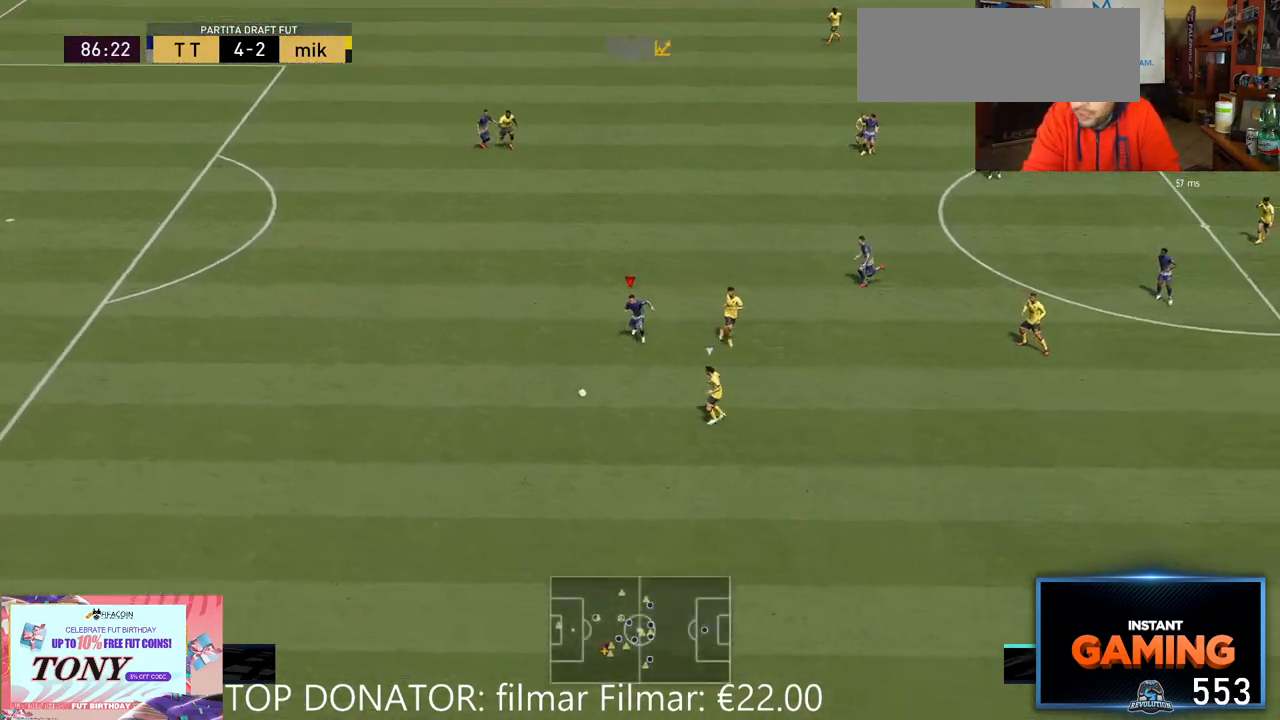
{"dt_ms": 500, "buttons": ["R2"], "left_stick": "down-right", "right_stick": "center", "events": [[317, "L2", "up"]]}
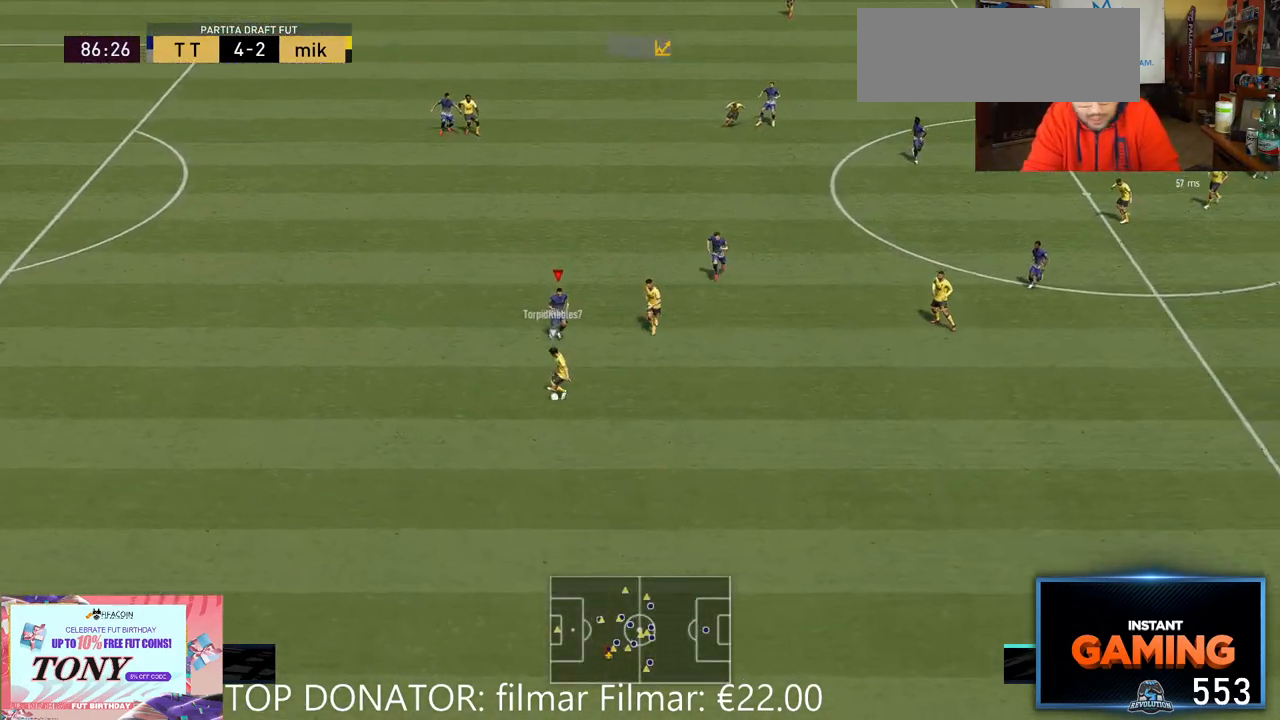
{"dt_ms": 500, "buttons": ["L2", "R2"], "left_stick": "down-right", "right_stick": "center", "events": [[100, "L2", "down"]]}
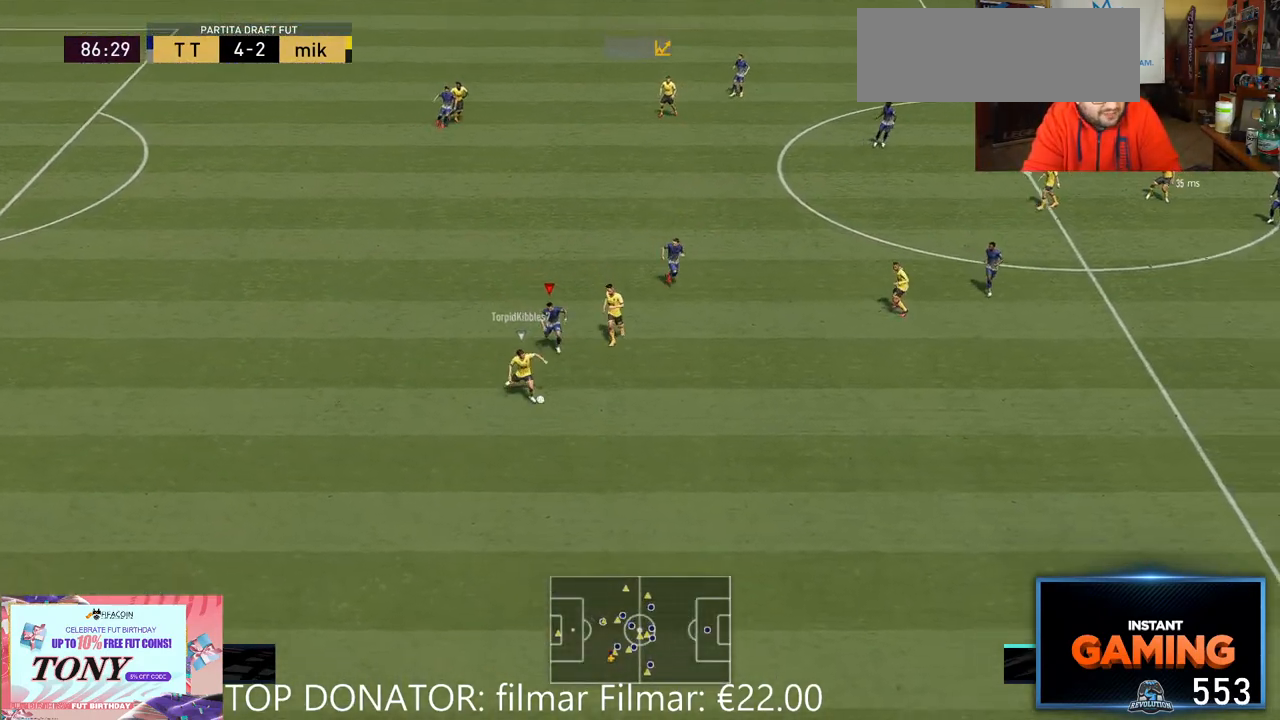
{"dt_ms": 500, "buttons": ["R2"], "left_stick": "down-right", "right_stick": "center", "events": [[150, "L2", "up"]]}
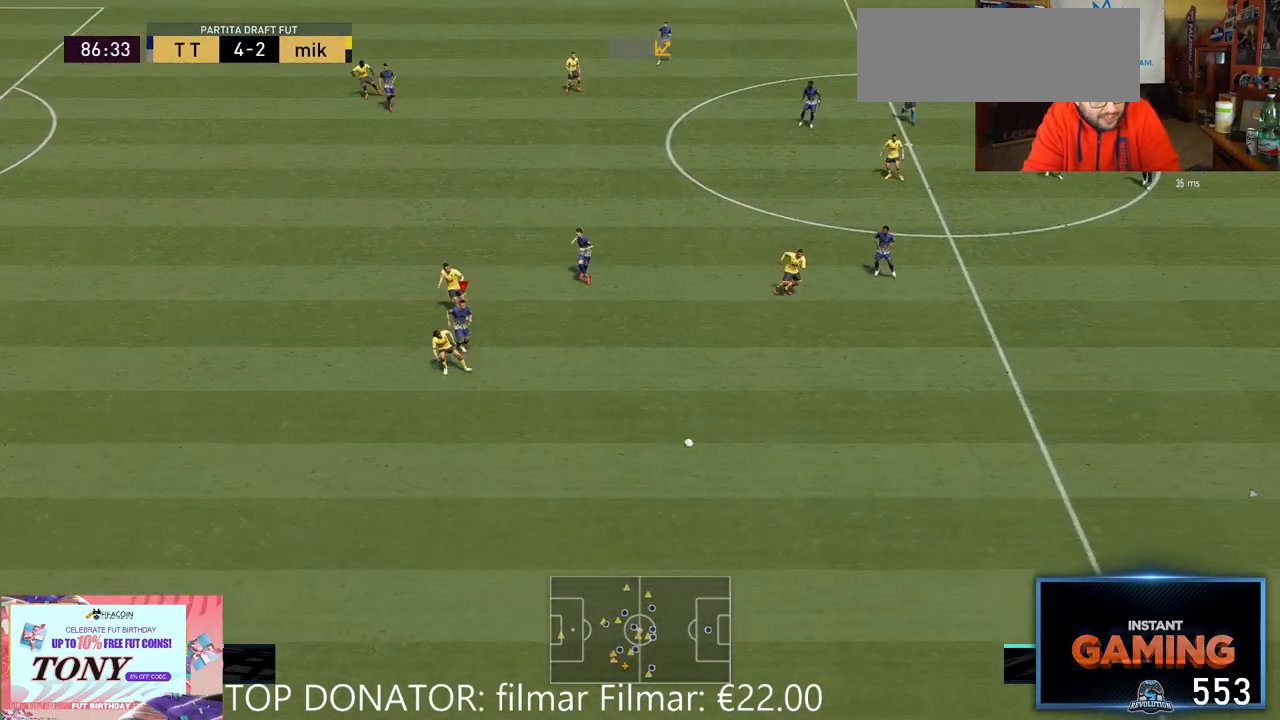
{"dt_ms": 500, "buttons": ["R2"], "left_stick": "left", "right_stick": "center", "events": [[83, "L2", "down"], [150, "left_stick", "down-left"], [183, "L2", "up"], [450, "left_stick", "left"]]}
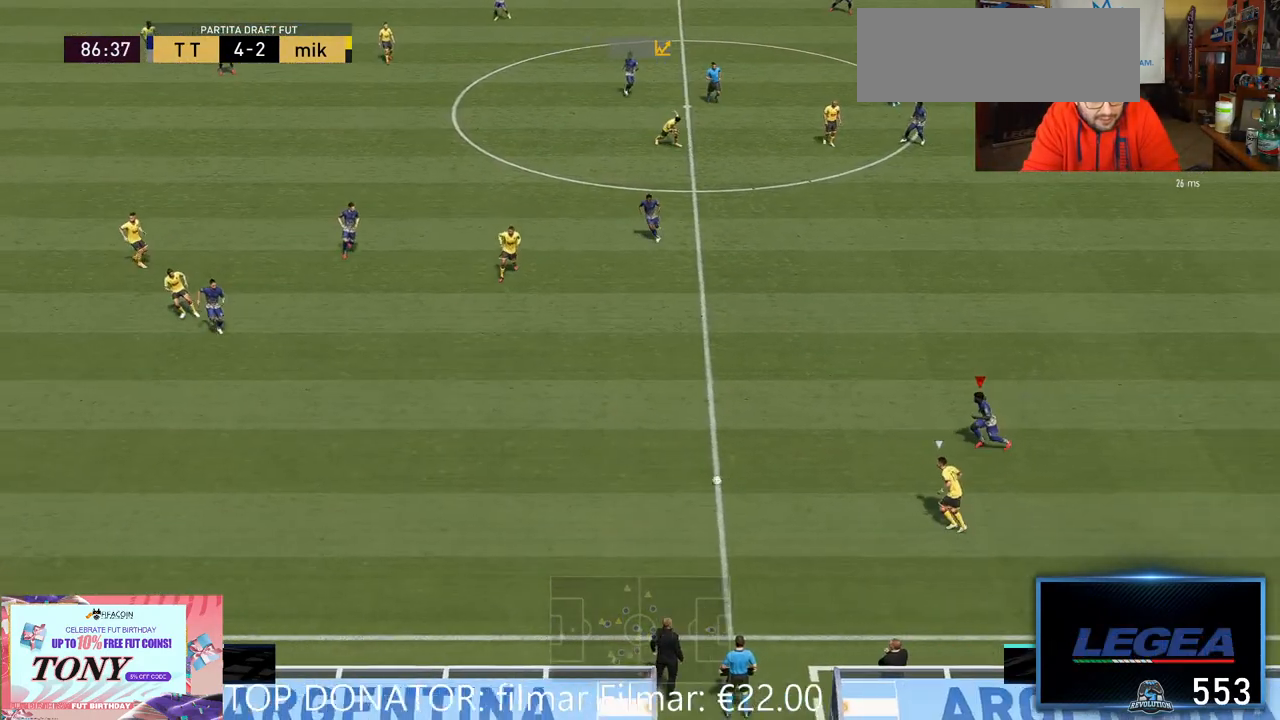
{"dt_ms": 500, "buttons": ["L2", "R2"], "left_stick": "down", "right_stick": "center", "events": [[33, "L2", "down"], [150, "left_stick", "down"], [283, "left_stick", "down-left"], [450, "left_stick", "down"]]}
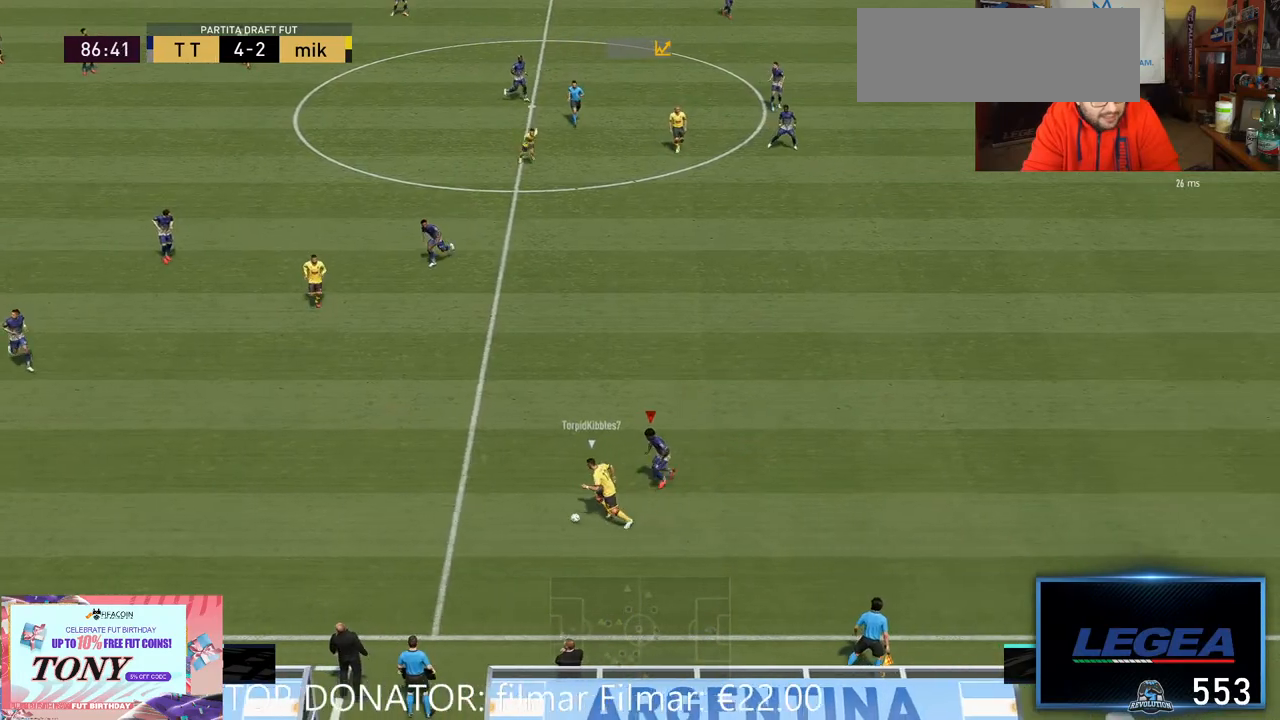
{"dt_ms": 500, "buttons": ["L2", "R2"], "left_stick": "up-right", "right_stick": "center", "events": [[150, "left_stick", "right"], [417, "left_stick", "up-right"]]}
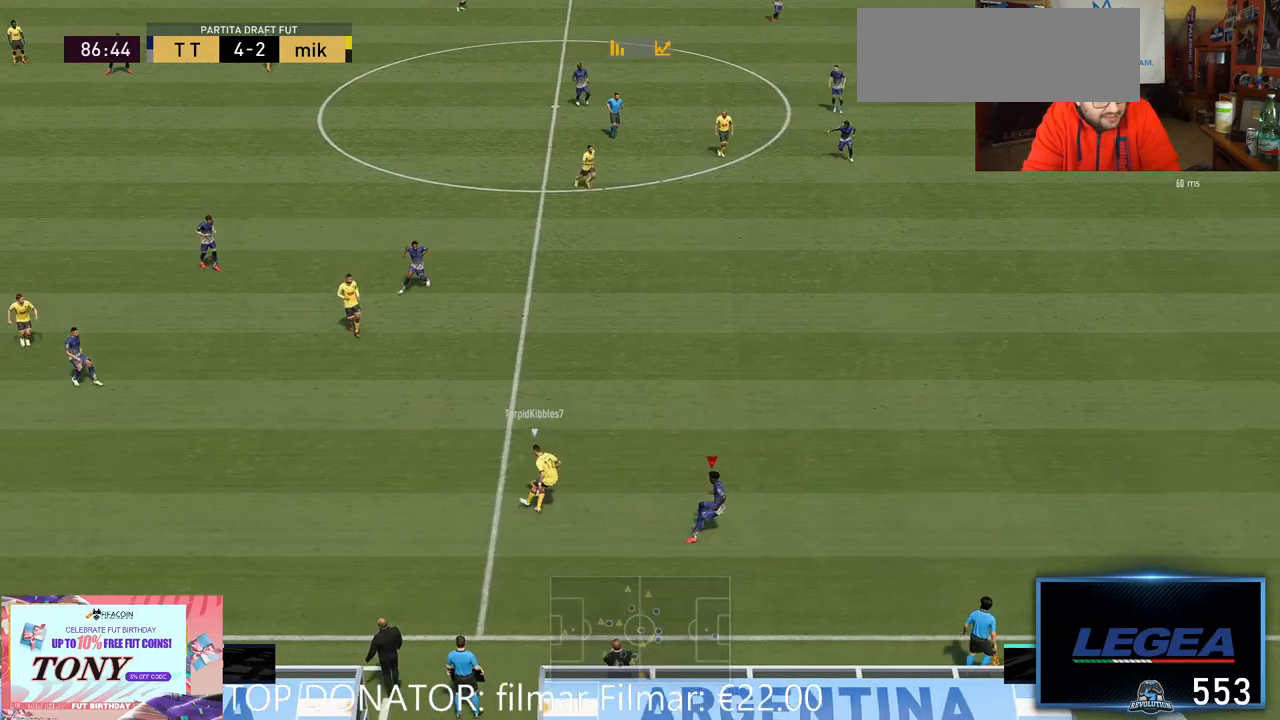
{"dt_ms": 1000, "buttons": ["L2", "R2"], "left_stick": "down", "right_stick": "center"}
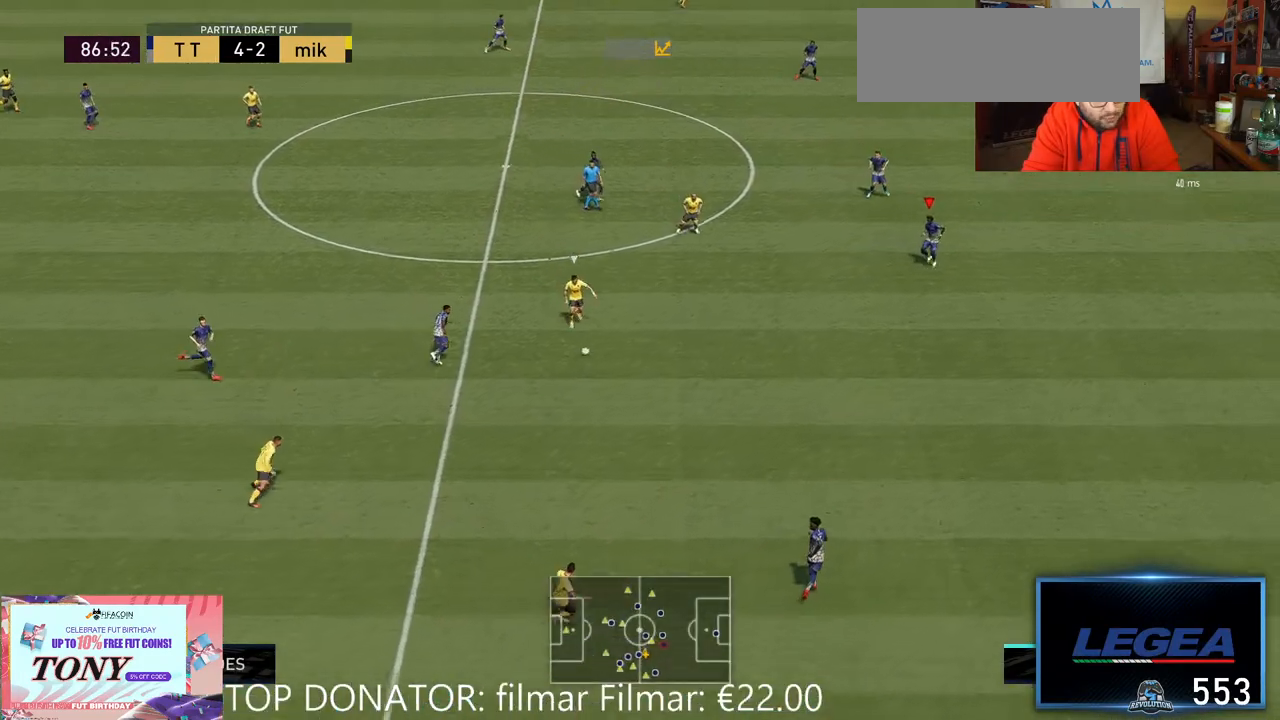
{"dt_ms": 1000, "buttons": ["R2"], "left_stick": "up", "right_stick": "center"}
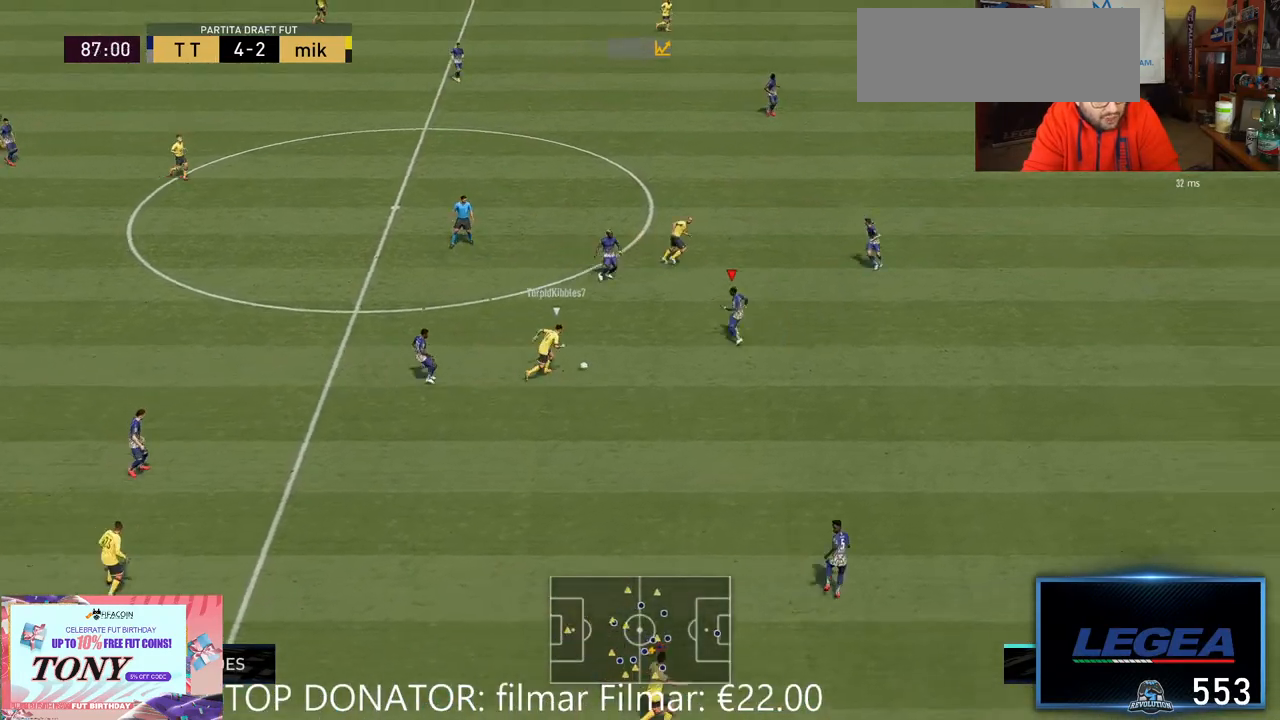
{"dt_ms": 500, "buttons": ["R2"], "left_stick": "down-right", "right_stick": "center", "events": [[67, "L2", "down"], [100, "left_stick", "up-right"], [167, "L2", "up"], [250, "L2", "down"], [267, "left_stick", "right"], [400, "L2", "up"], [400, "left_stick", "down-right"]]}
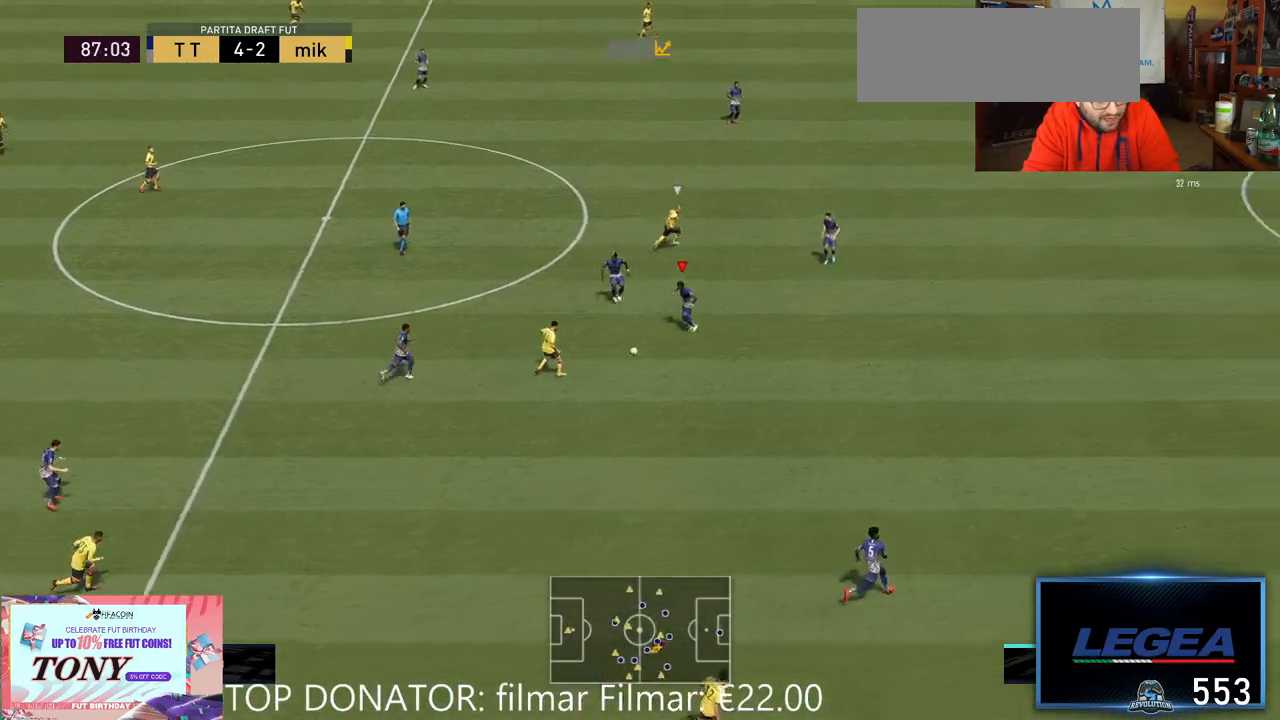
{"dt_ms": 500, "buttons": ["R2"], "left_stick": "down-right", "right_stick": "center"}
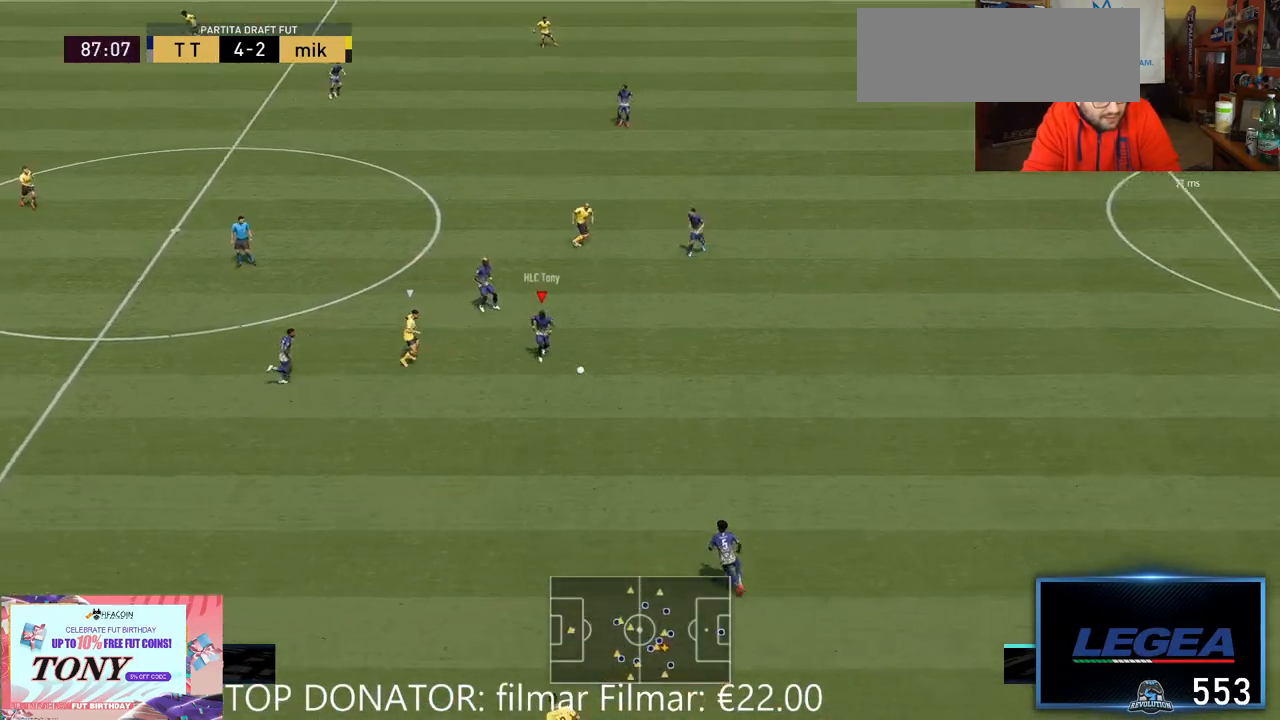
{"dt_ms": 500, "buttons": [], "left_stick": "down", "right_stick": "center", "events": [[117, "left_stick", "down"], [333, "R2", "up"]]}
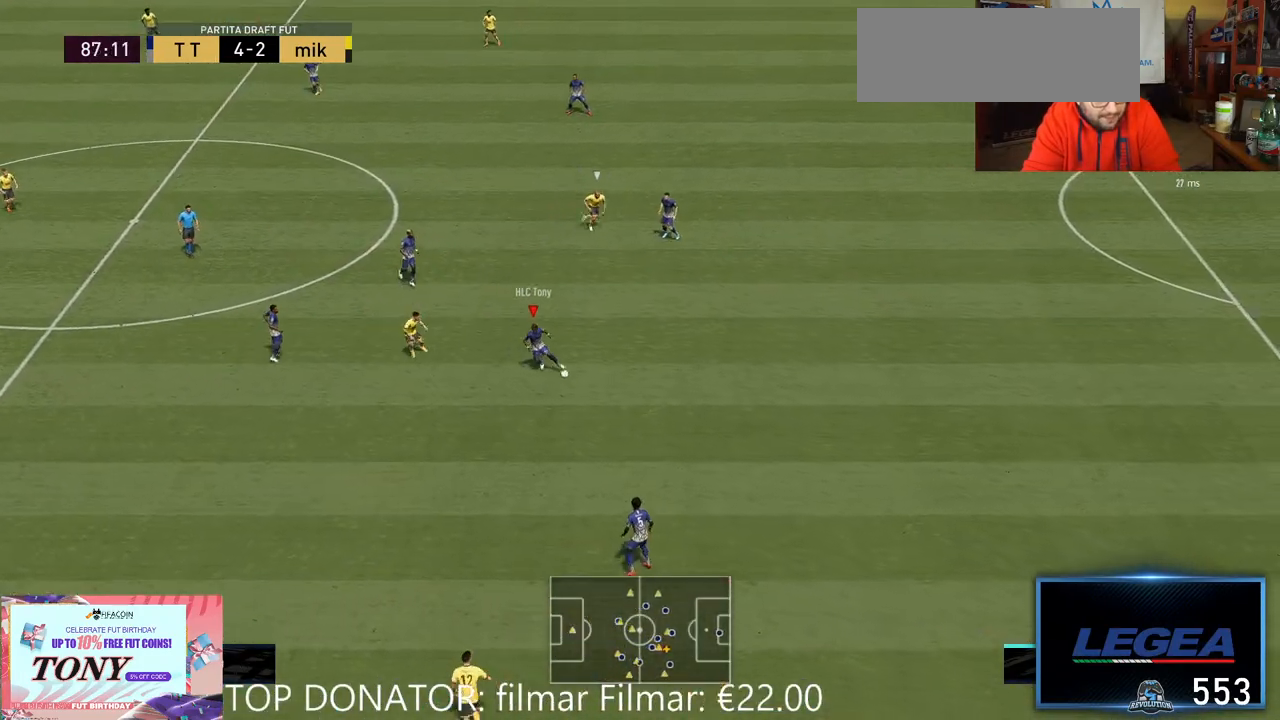
{"dt_ms": 1000, "buttons": [], "left_stick": "up-left", "right_stick": "center"}
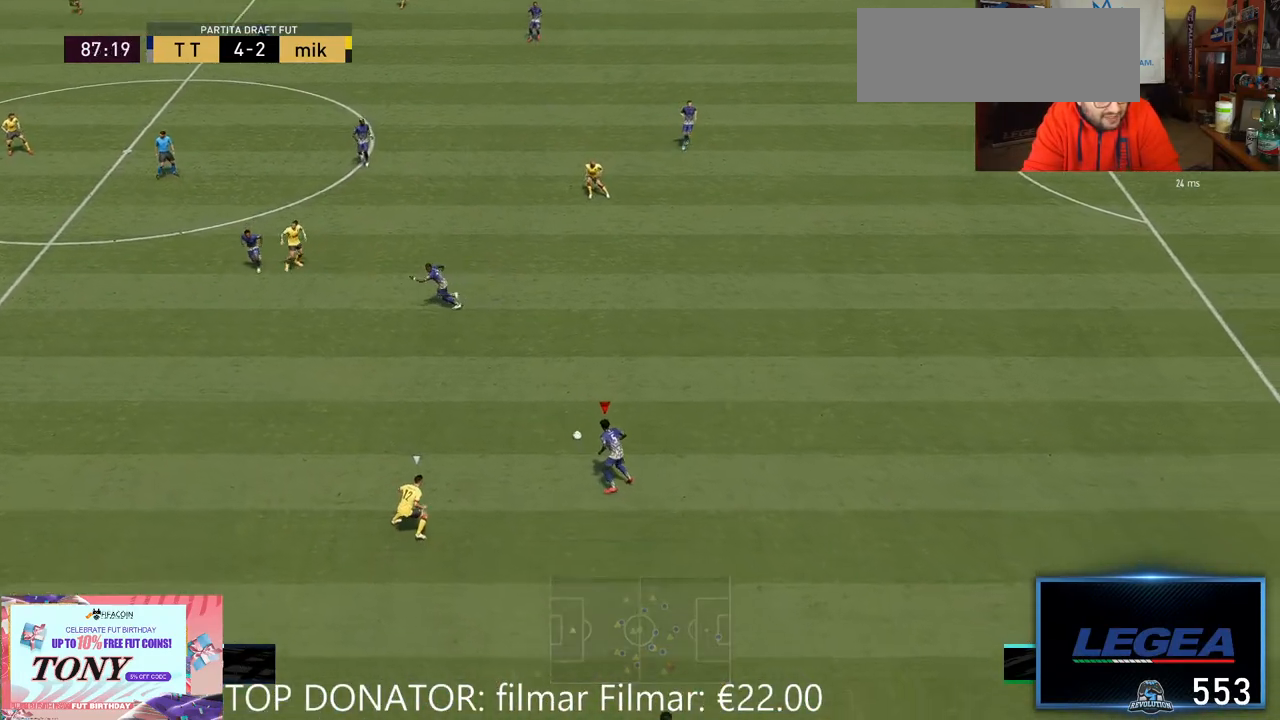
{"dt_ms": 500, "buttons": ["R2"], "left_stick": "down", "right_stick": "center", "events": [[333, "left_stick", "center"], [400, "left_stick", "down-left"], [483, "R2", "down"], [500, "left_stick", "down"]]}
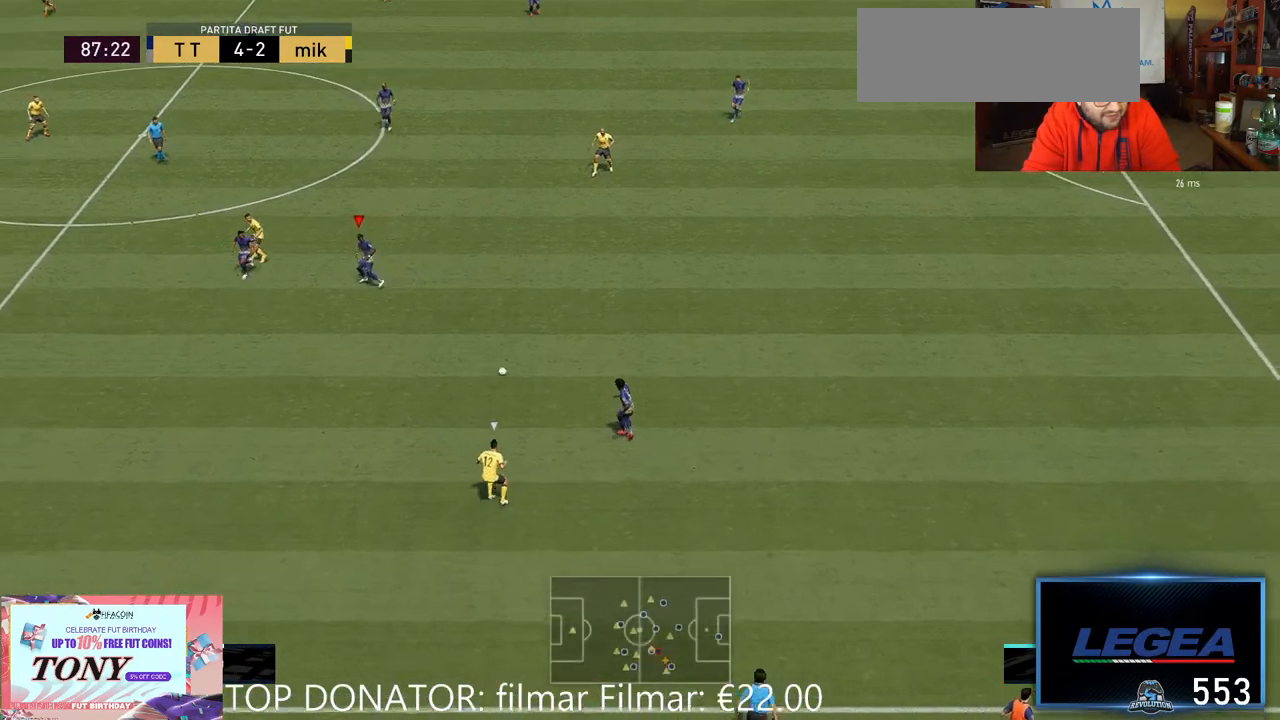
{"dt_ms": 500, "buttons": [], "left_stick": "up-right", "right_stick": "center", "events": [[217, "R2", "up"], [267, "left_stick", "up-right"]]}
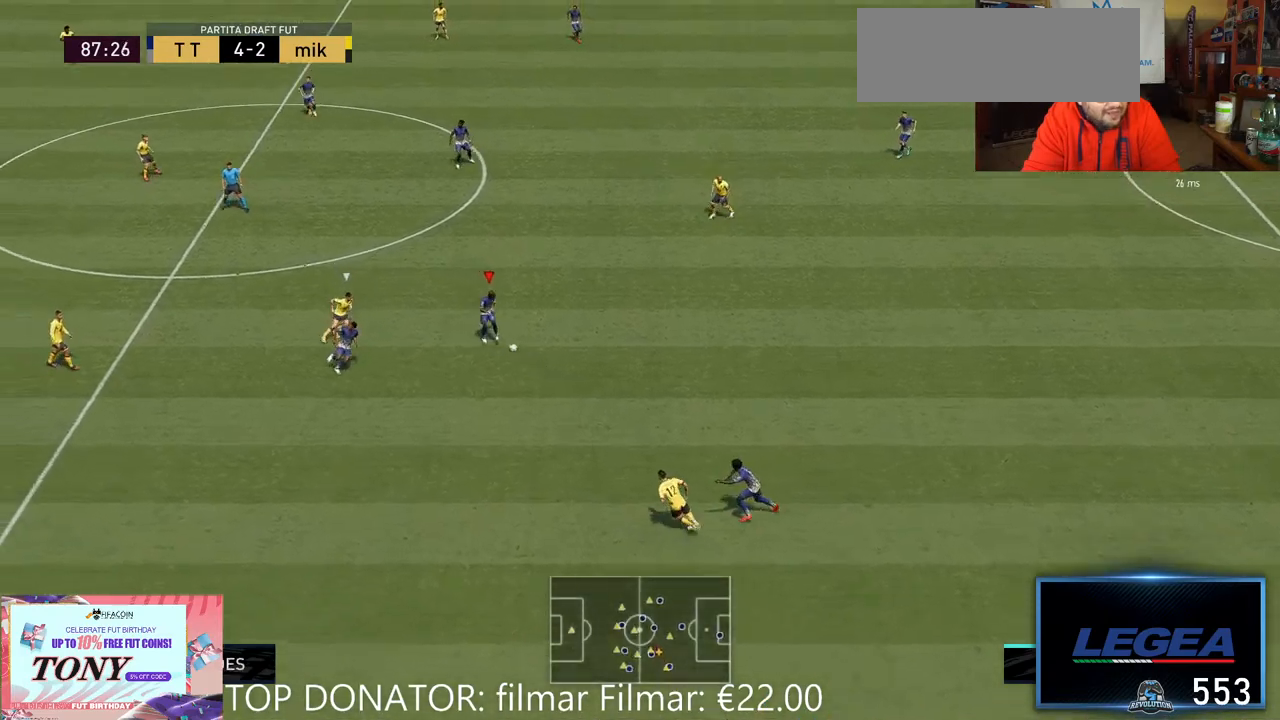
{"dt_ms": 500, "buttons": [], "left_stick": "up", "right_stick": "center", "events": [[67, "left_stick", "up"], [317, "A", "down"], [417, "A", "up"]]}
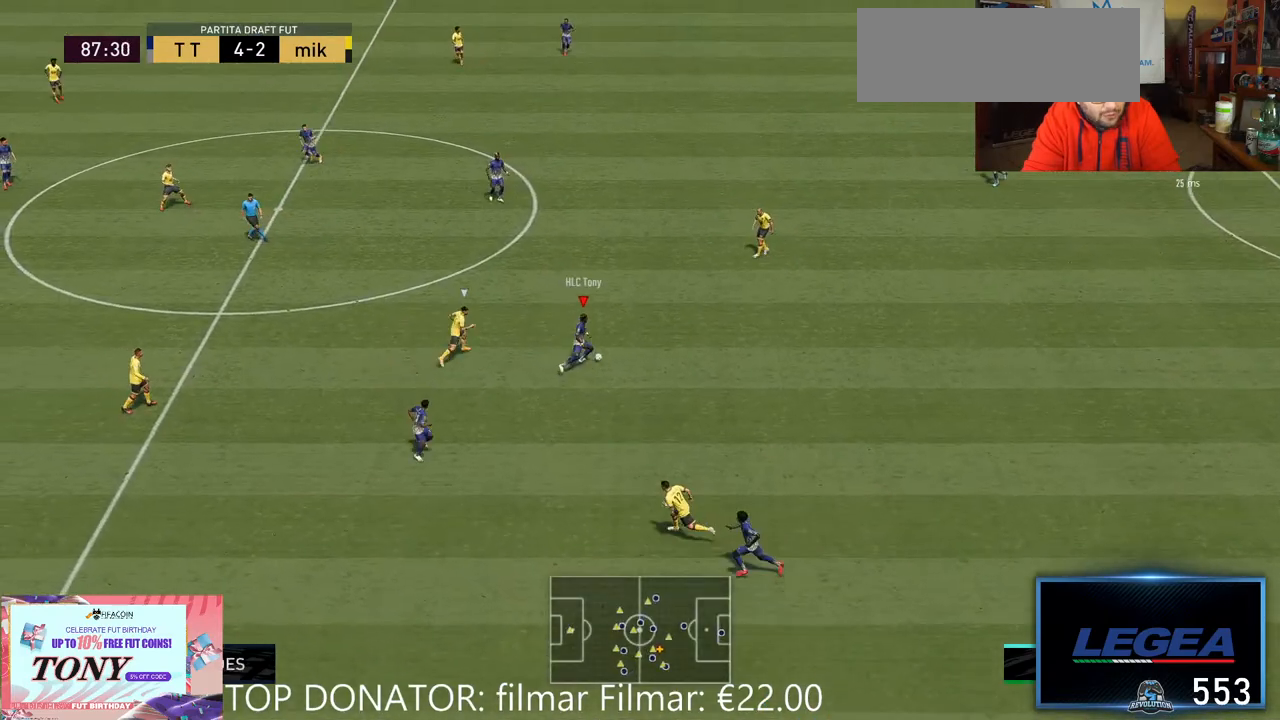
{"dt_ms": 500, "buttons": ["R2"], "left_stick": "up", "right_stick": "center", "events": [[317, "R2", "down"]]}
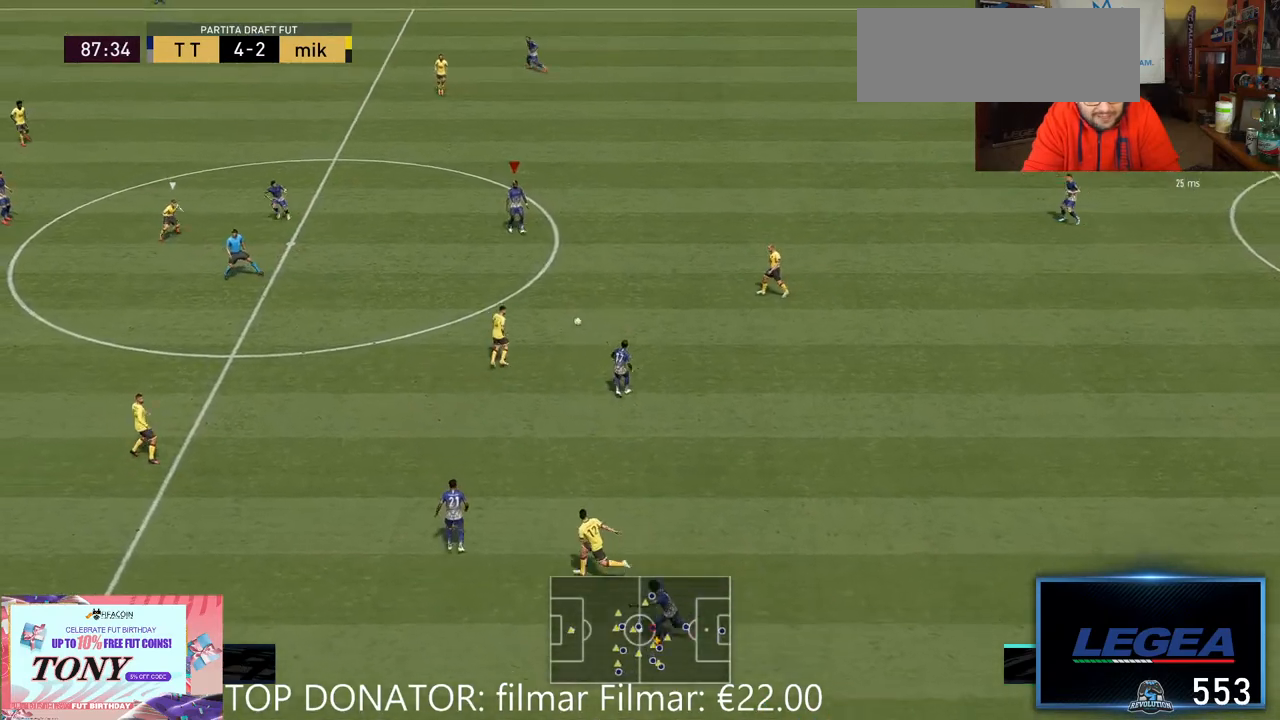
{"dt_ms": 500, "buttons": [], "left_stick": "up-left", "right_stick": "center", "events": [[50, "left_stick", "down-left"], [183, "R2", "up"], [283, "left_stick", "up-left"]]}
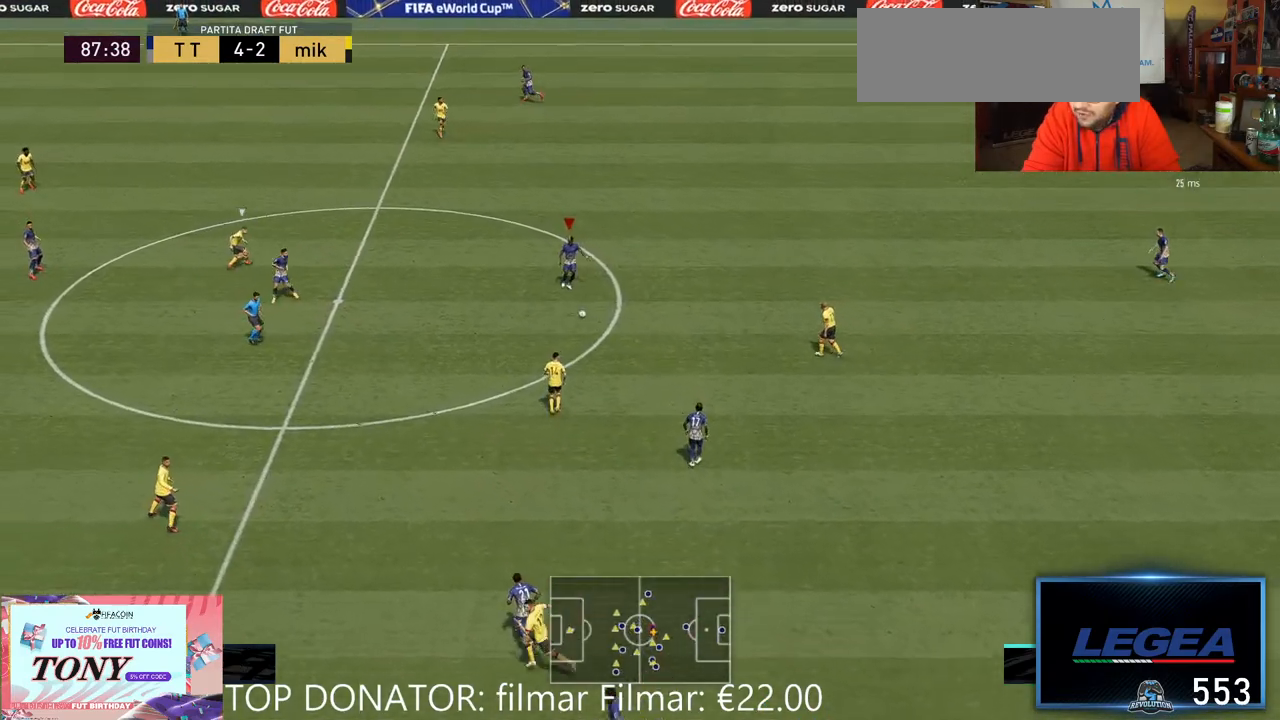
{"dt_ms": 500, "buttons": [], "left_stick": "left", "right_stick": "center", "events": [[333, "A", "down"], [433, "A", "up"], [467, "left_stick", "left"]]}
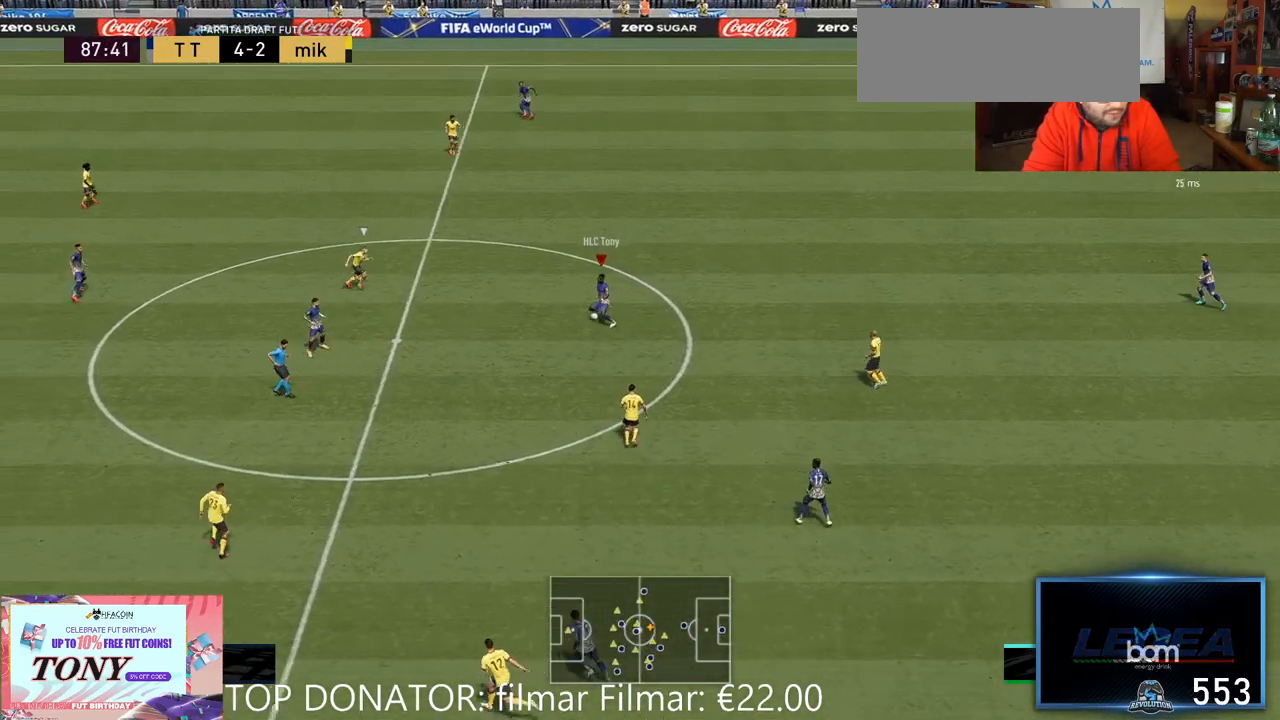
{"dt_ms": 500, "buttons": ["R2"], "left_stick": "down-left", "right_stick": "center", "events": [[200, "left_stick", "down-left"], [433, "R2", "down"]]}
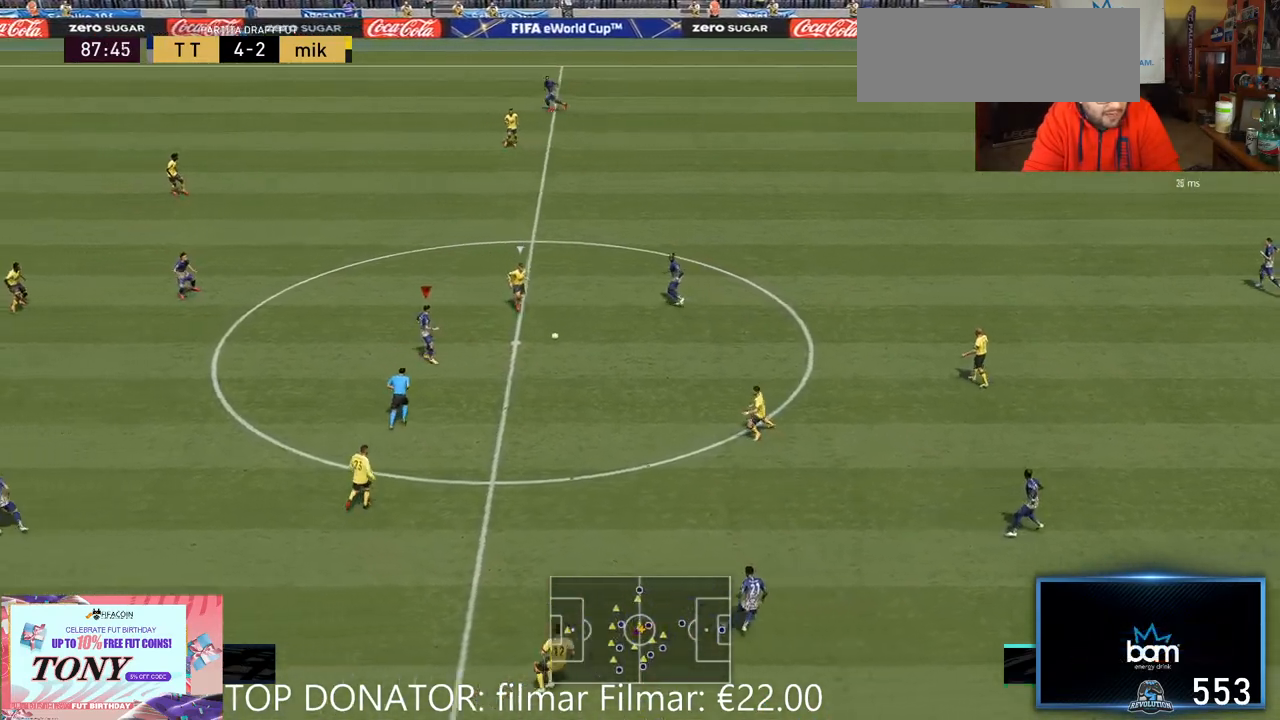
{"dt_ms": 500, "buttons": [], "left_stick": "left", "right_stick": "center", "events": [[100, "left_stick", "left"], [150, "R2", "up"]]}
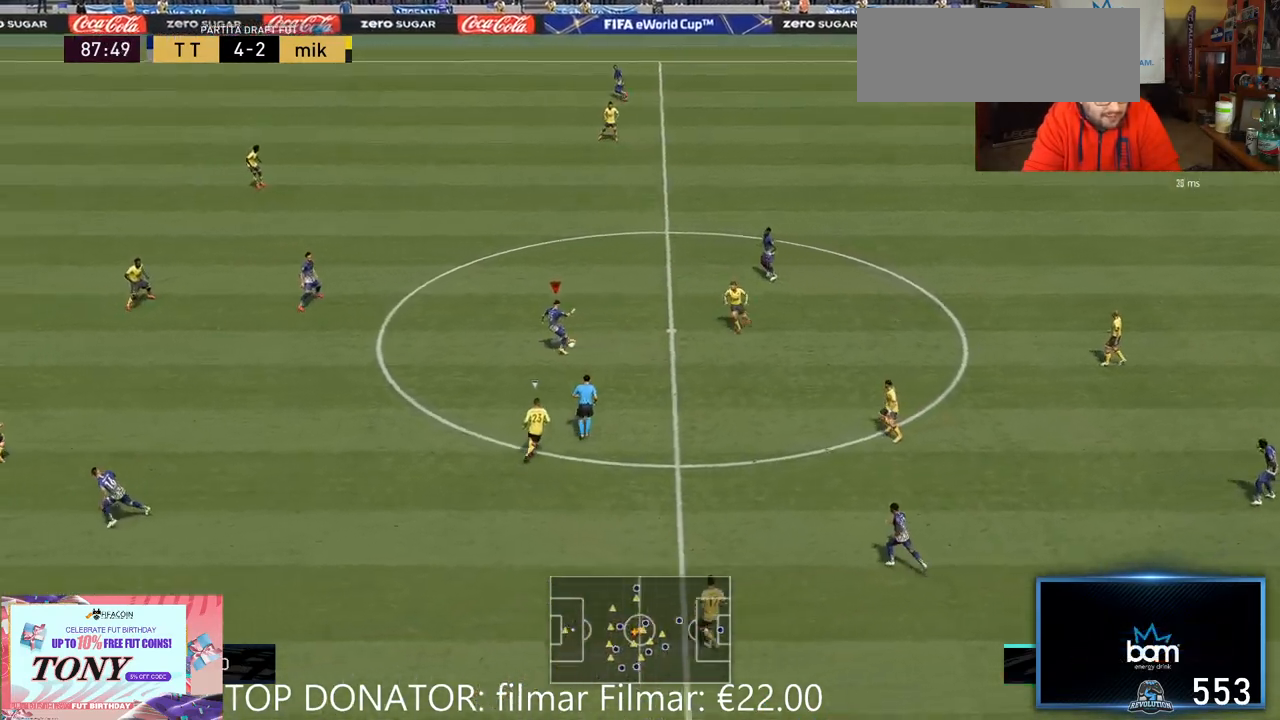
{"dt_ms": 500, "buttons": [], "left_stick": "left", "right_stick": "center", "events": []}
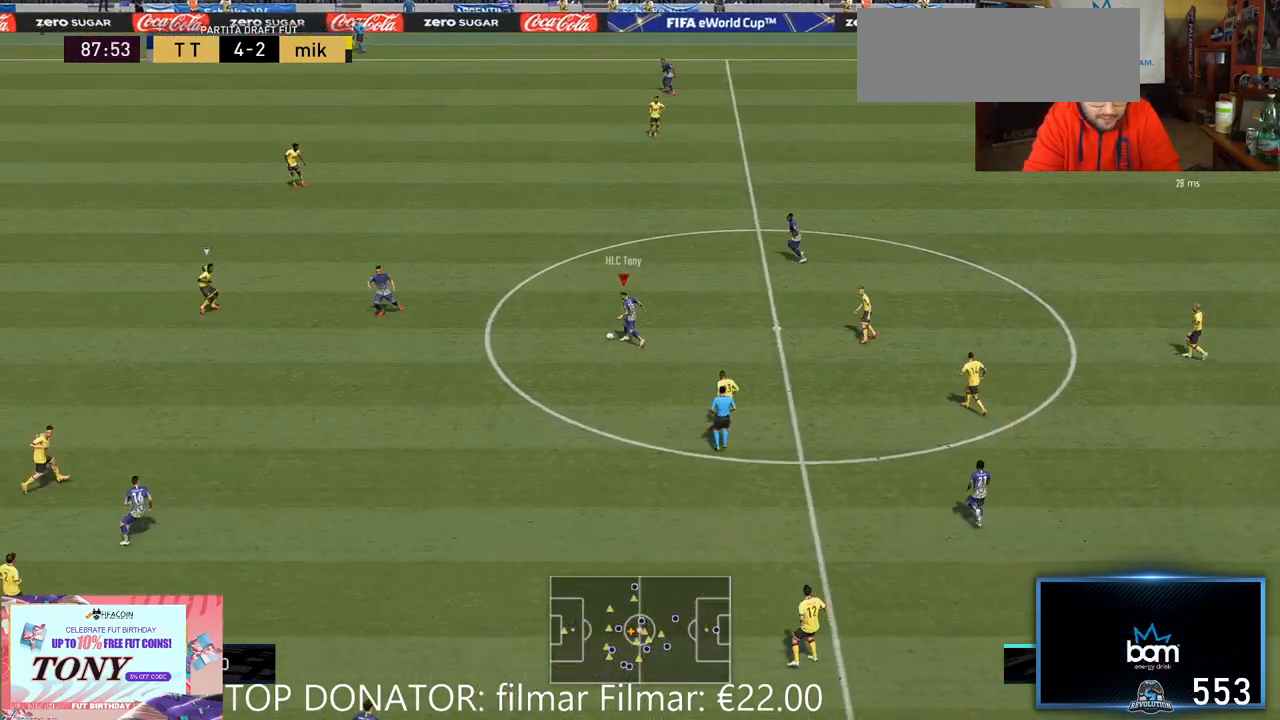
{"dt_ms": 500, "buttons": [], "left_stick": "up-left", "right_stick": "center", "events": [[33, "R2", "down"], [267, "left_stick", "up-left"], [333, "R2", "up"]]}
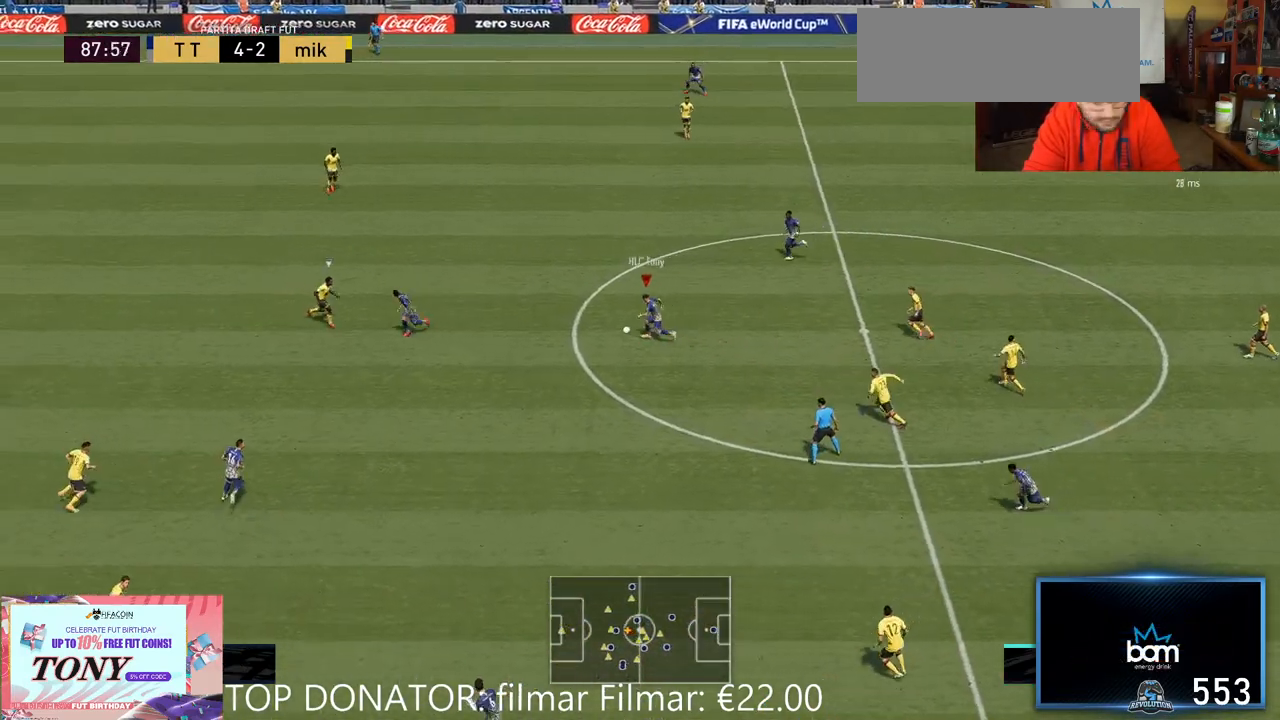
{"dt_ms": 500, "buttons": [], "left_stick": "up-left", "right_stick": "down", "events": [[217, "right_stick", "down"]]}
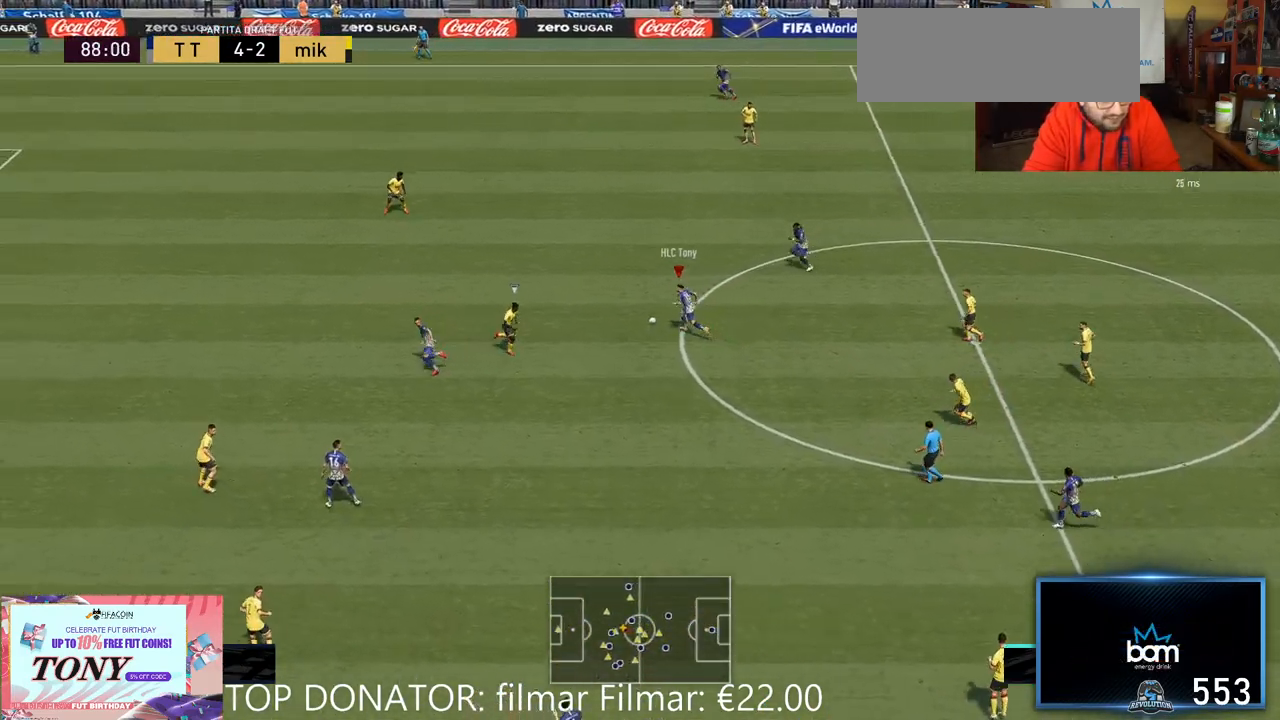
{"dt_ms": 500, "buttons": [], "left_stick": "up-left", "right_stick": "center", "events": [[83, "right_stick", "center"]]}
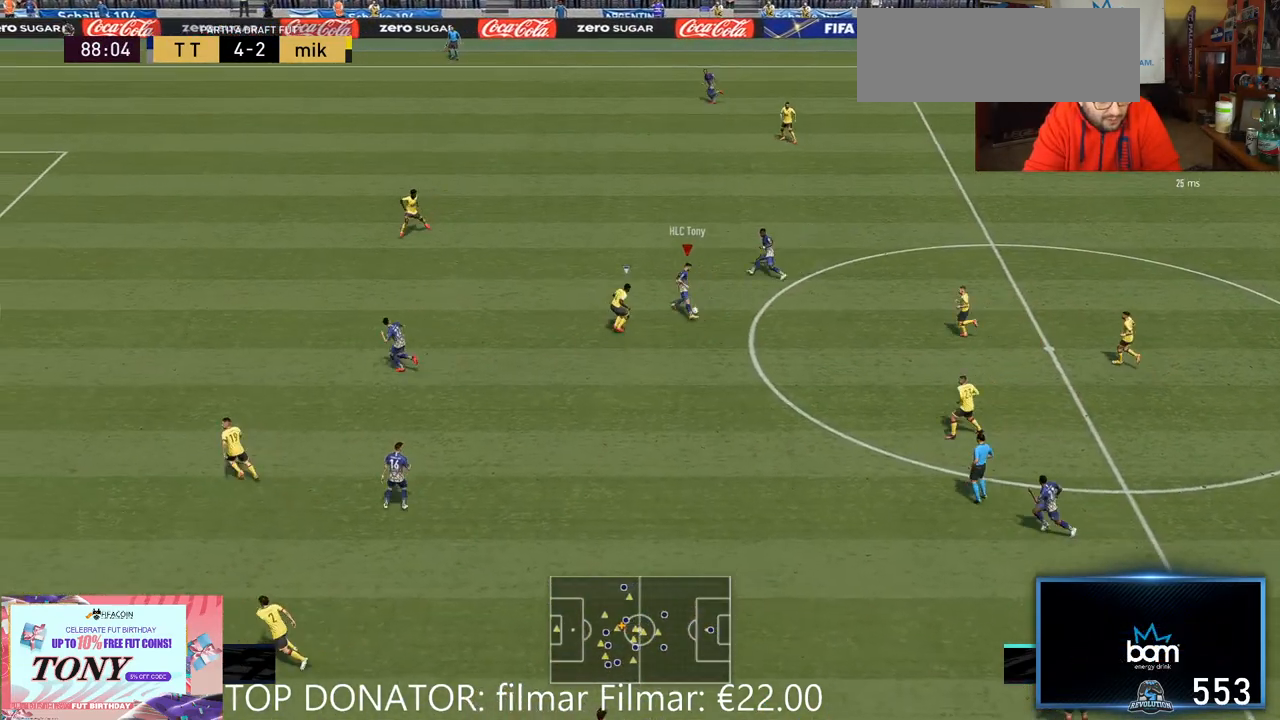
{"dt_ms": 500, "buttons": ["R2"], "left_stick": "left", "right_stick": "center"}
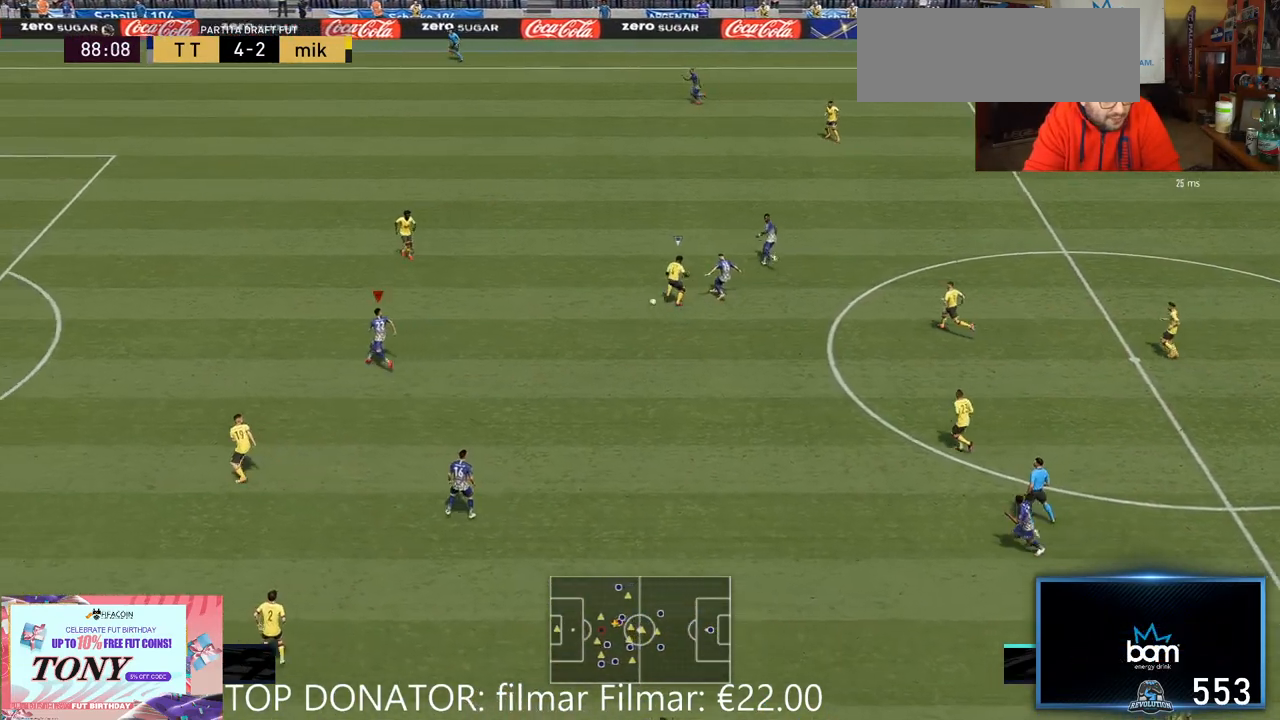
{"dt_ms": 500, "buttons": ["R2"], "left_stick": "left", "right_stick": "center", "events": []}